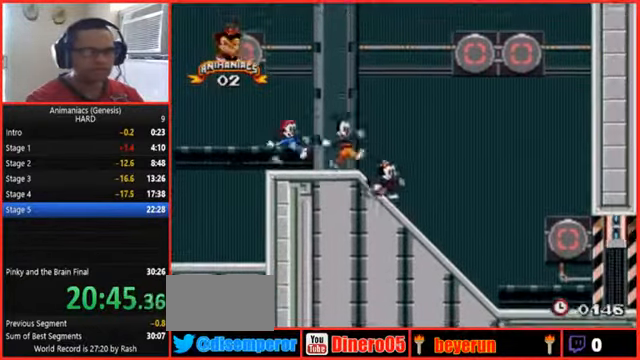
Gameplay with a controller (Nintendo layout); each line is a JSON object with the inputs held at the frame after it. "events" lists button and stick changes between this image and that frame as [ms after this image, input, new state], when the widget could be followed in between. Not read: L3 R3 START.
{"buttons": ["DPAD_RIGHT"], "events": [[167, "A", "down"], [400, "A", "up"]]}
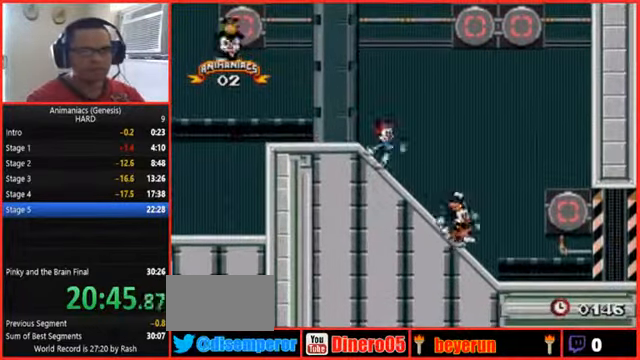
{"buttons": ["DPAD_RIGHT"], "events": []}
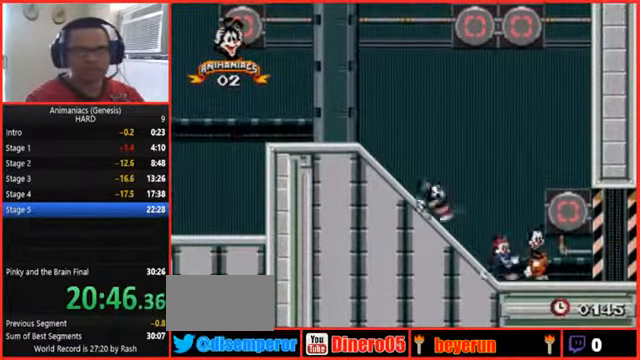
{"buttons": ["DPAD_RIGHT"], "events": []}
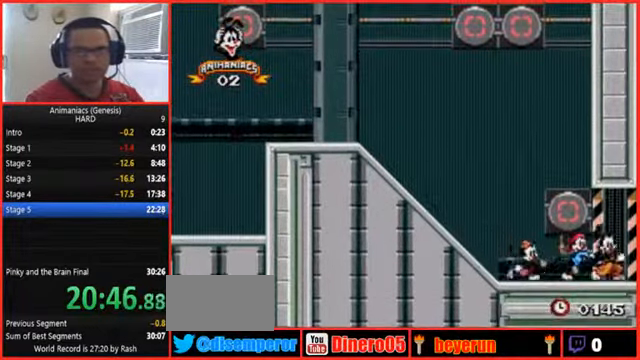
{"buttons": ["DPAD_RIGHT"], "events": []}
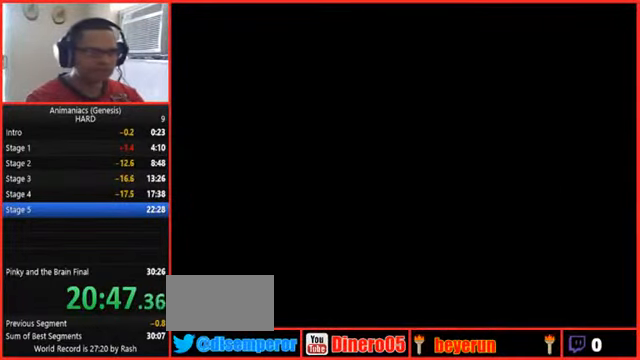
{"buttons": ["DPAD_RIGHT"], "events": []}
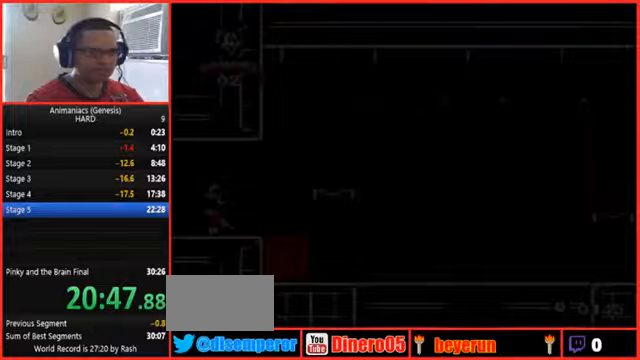
{"buttons": ["DPAD_RIGHT"], "events": []}
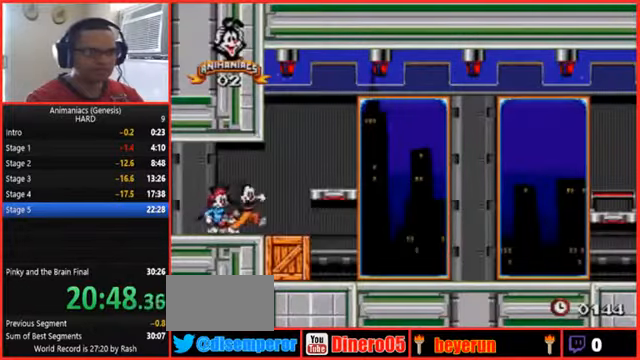
{"buttons": ["DPAD_RIGHT"], "events": []}
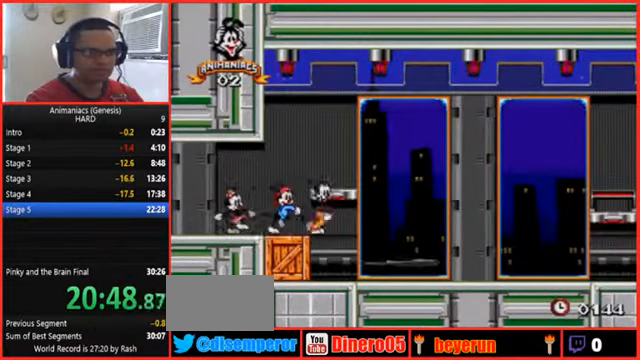
{"buttons": ["Y", "DPAD_RIGHT"]}
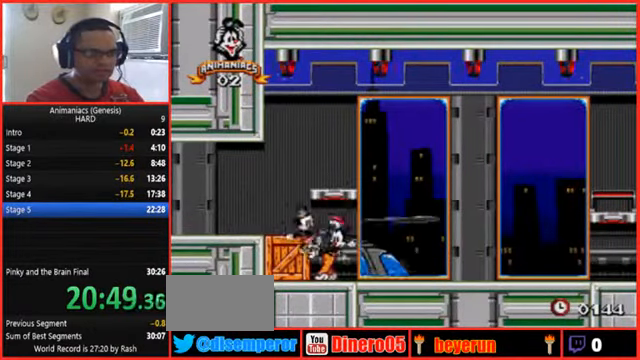
{"buttons": ["Y", "DPAD_RIGHT"], "events": []}
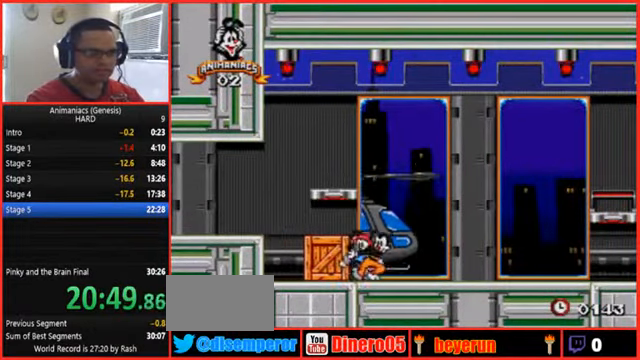
{"buttons": ["Y", "DPAD_RIGHT"], "events": [[233, "R1", "down"], [400, "R1", "up"]]}